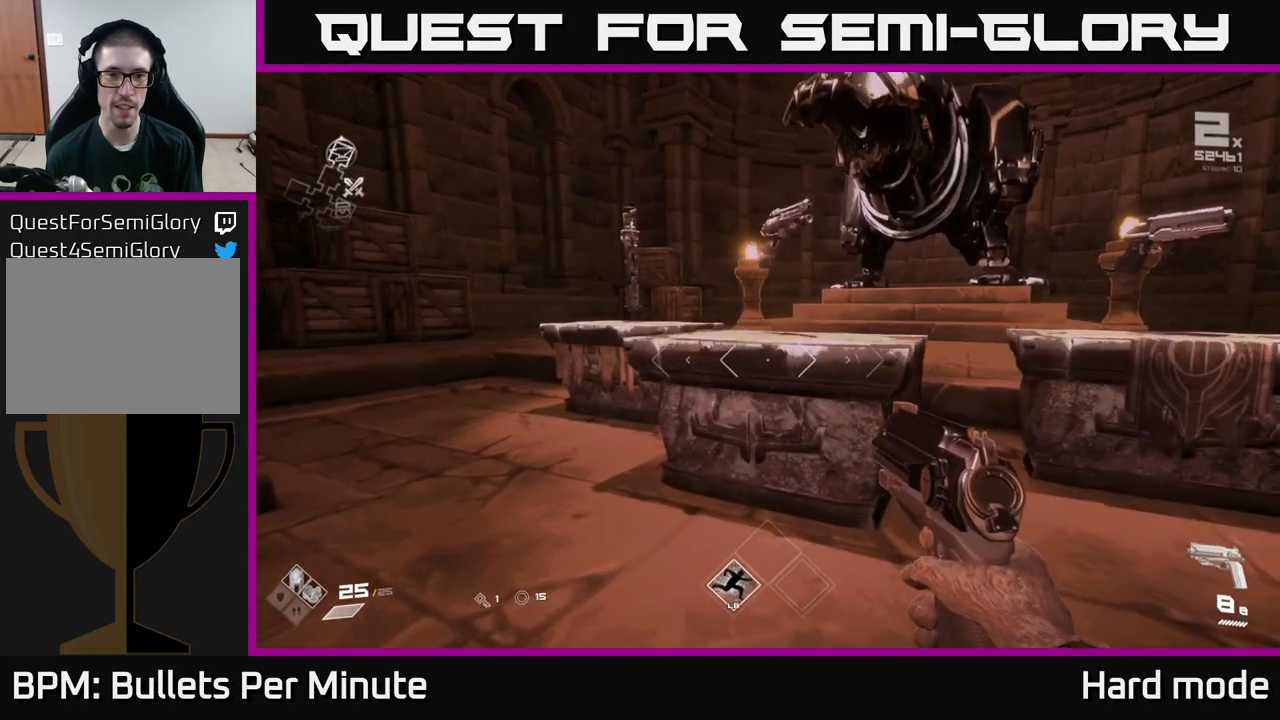
Gameplay with a controller (Xbox layout); each line is a JSON object with the inputs held at the frame after it. "events" lists button and stick changes between this image and that frame as [ms after this image, input, new state], when the widget could be followed in between.
{"buttons": [], "left_stick": "center", "right_stick": "center", "events": [[167, "left_stick", "up"], [350, "left_stick", "center"]]}
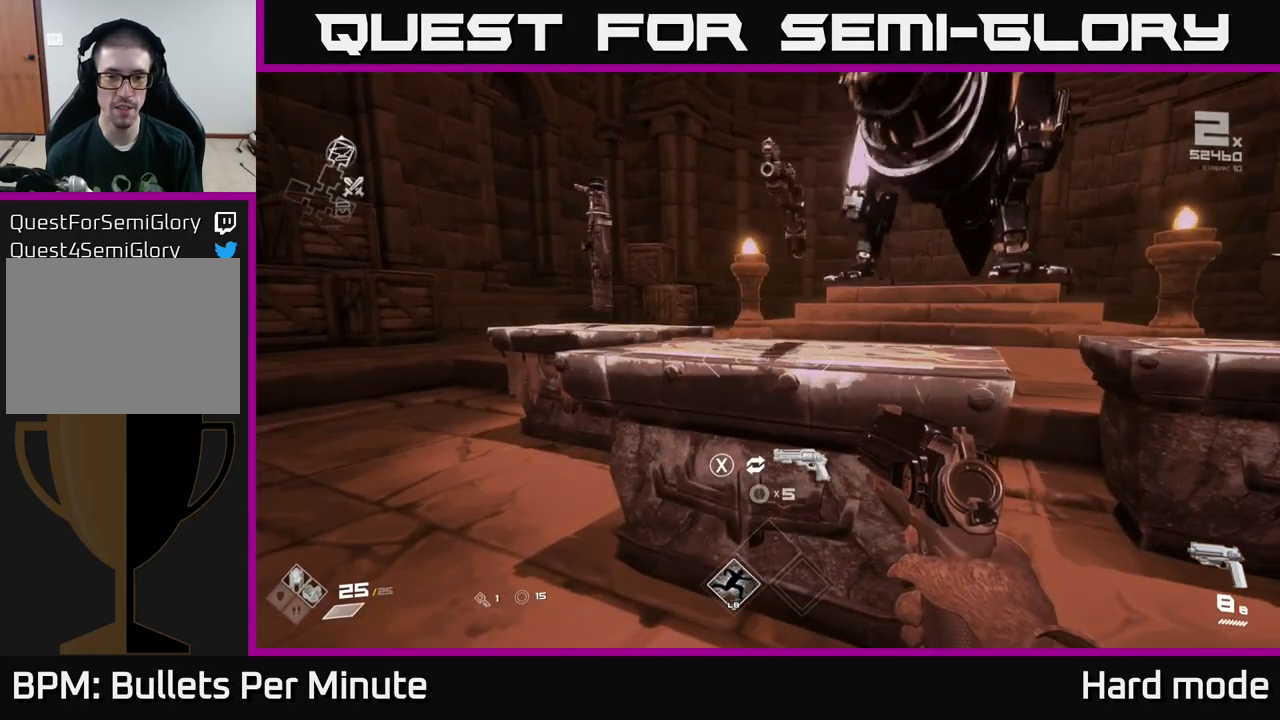
{"buttons": [], "left_stick": "center", "right_stick": "center", "events": [[100, "left_stick", "right"], [167, "right_stick", "right"], [300, "right_stick", "center"], [333, "left_stick", "up"], [417, "left_stick", "center"]]}
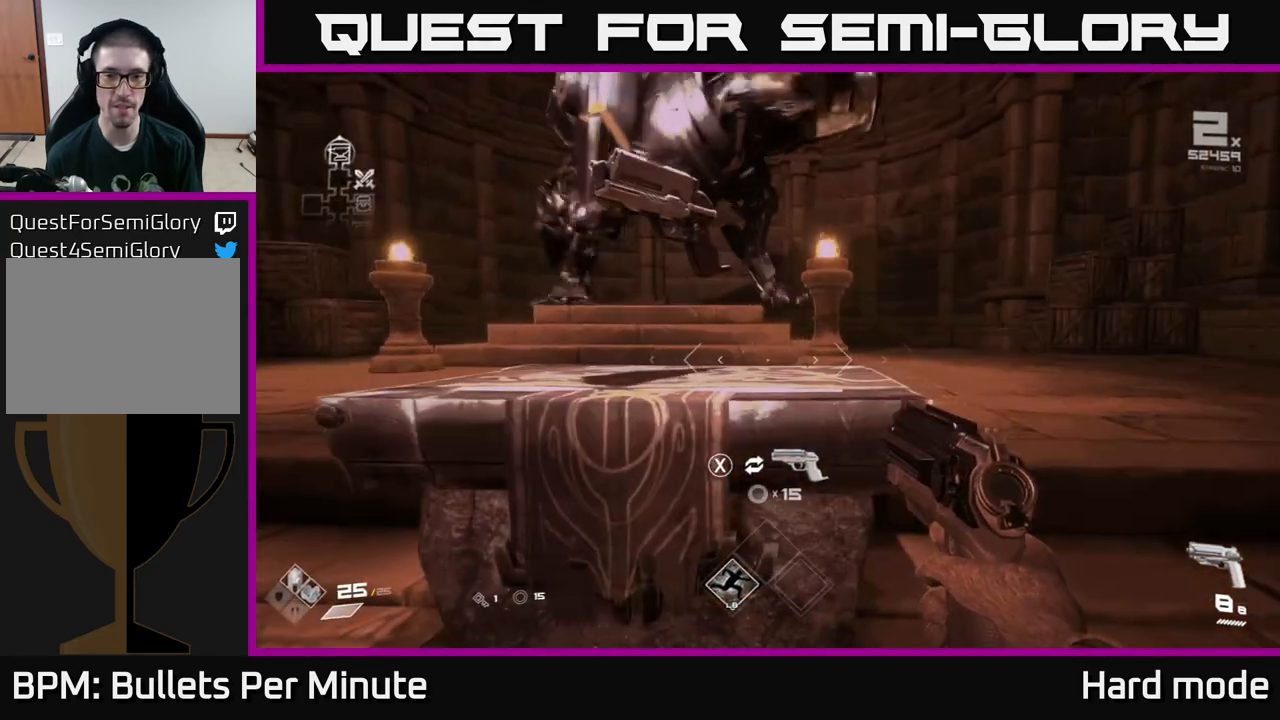
{"buttons": [], "left_stick": "left", "right_stick": "center", "events": [[217, "right_stick", "left"], [317, "left_stick", "down-left"], [467, "left_stick", "left"], [500, "right_stick", "center"]]}
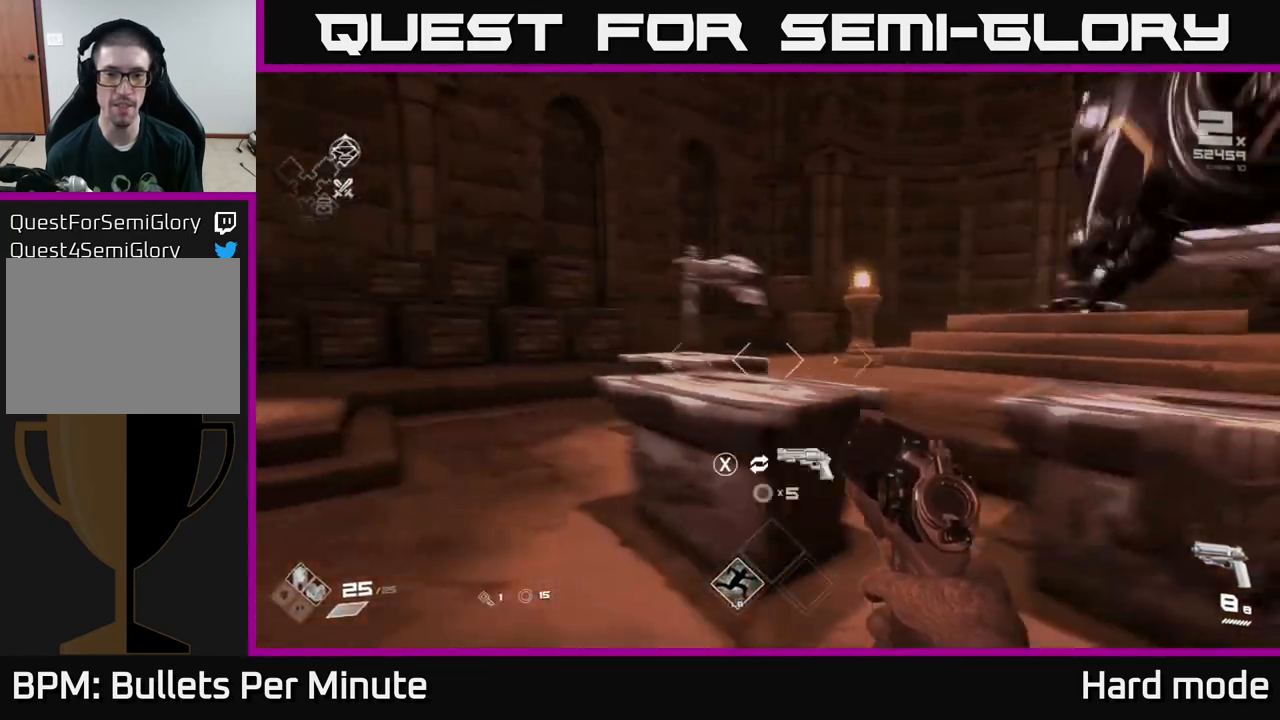
{"buttons": [], "left_stick": "up-right", "right_stick": "right", "events": [[83, "left_stick", "up-left"], [200, "right_stick", "right"], [283, "left_stick", "up"], [483, "left_stick", "up-right"]]}
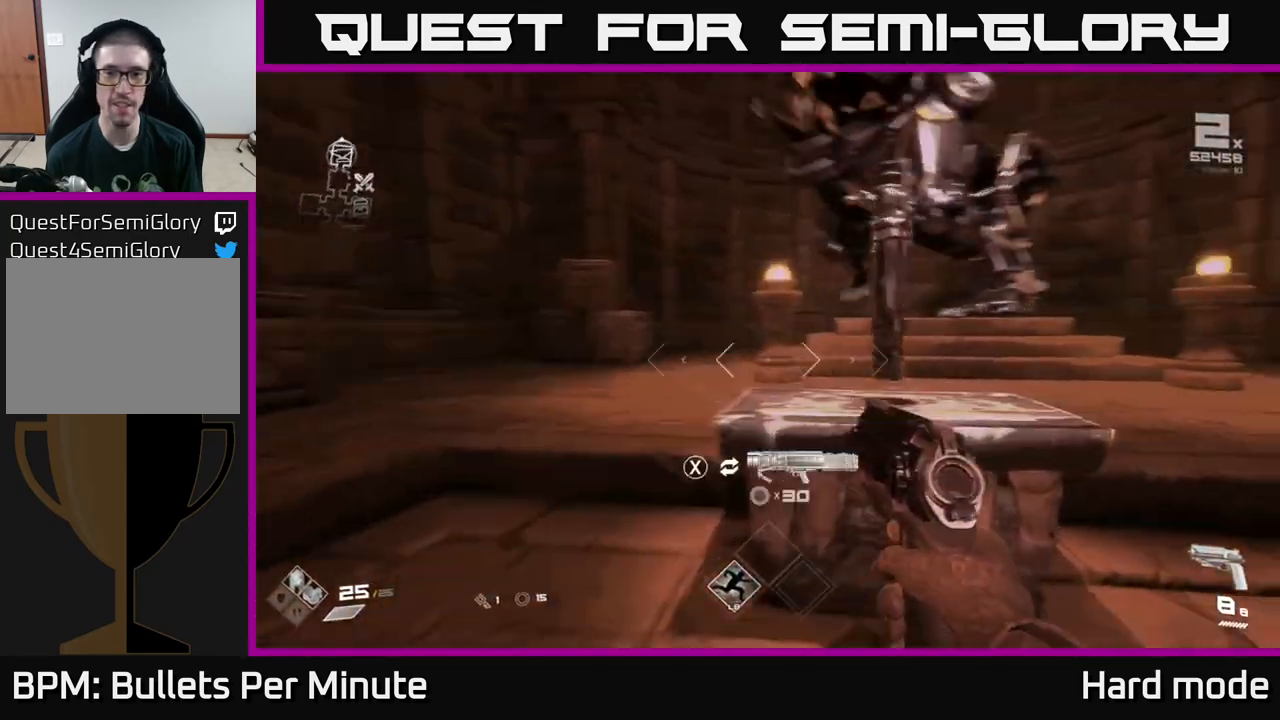
{"buttons": [], "left_stick": "center", "right_stick": "center", "events": [[17, "left_stick", "center"], [50, "right_stick", "center"], [250, "left_stick", "up"], [383, "left_stick", "center"]]}
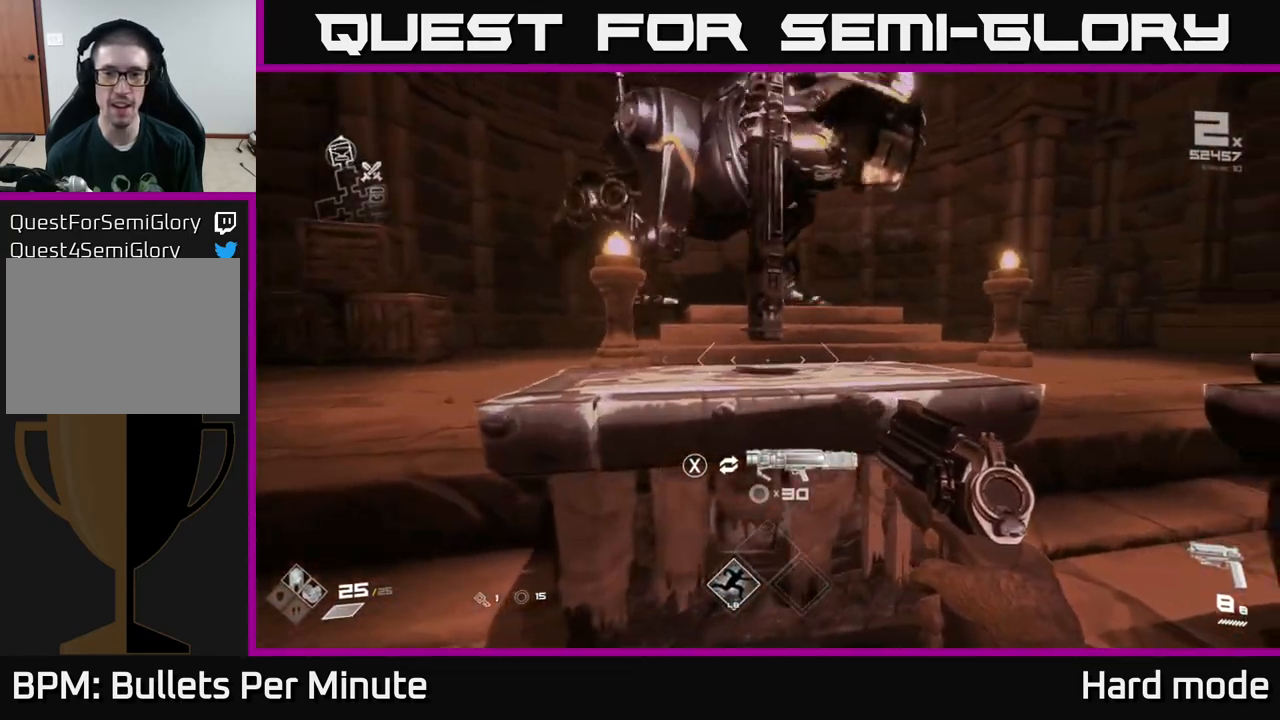
{"buttons": [], "left_stick": "down-left", "right_stick": "left", "events": [[33, "left_stick", "down"], [67, "right_stick", "left"], [400, "left_stick", "down-left"]]}
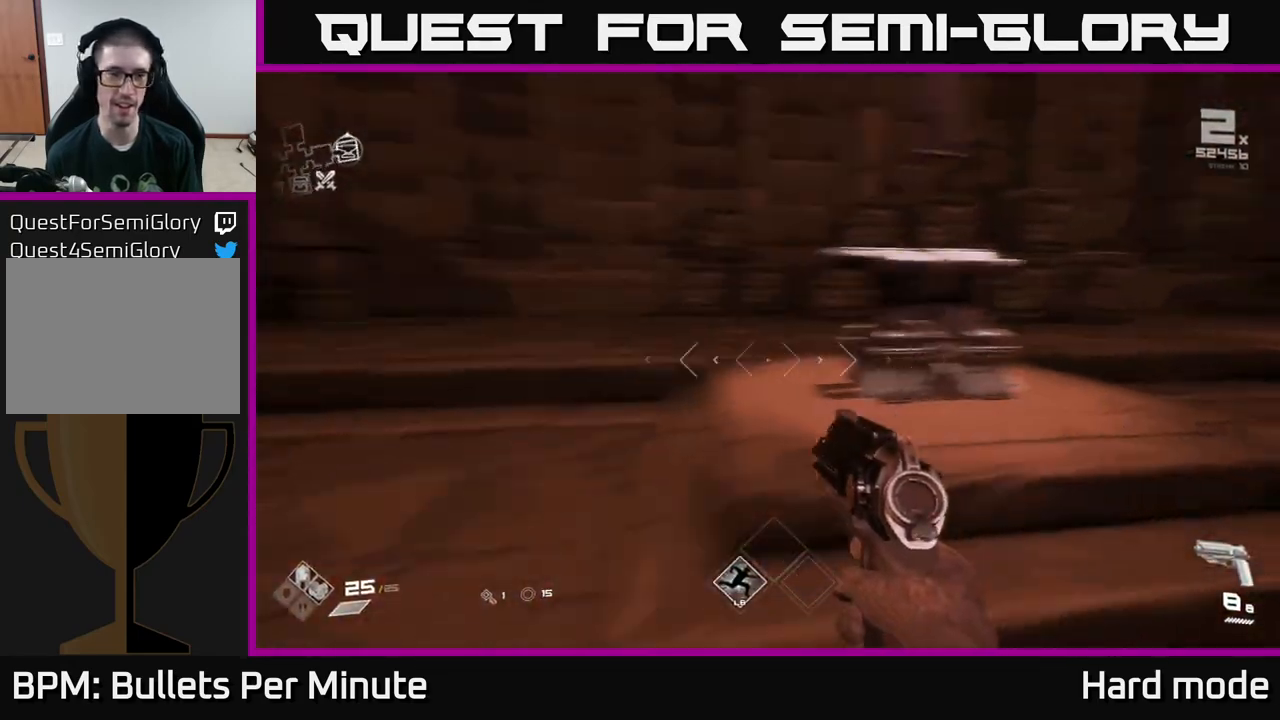
{"buttons": [], "left_stick": "center", "right_stick": "center", "events": [[117, "right_stick", "center"], [150, "left_stick", "center"]]}
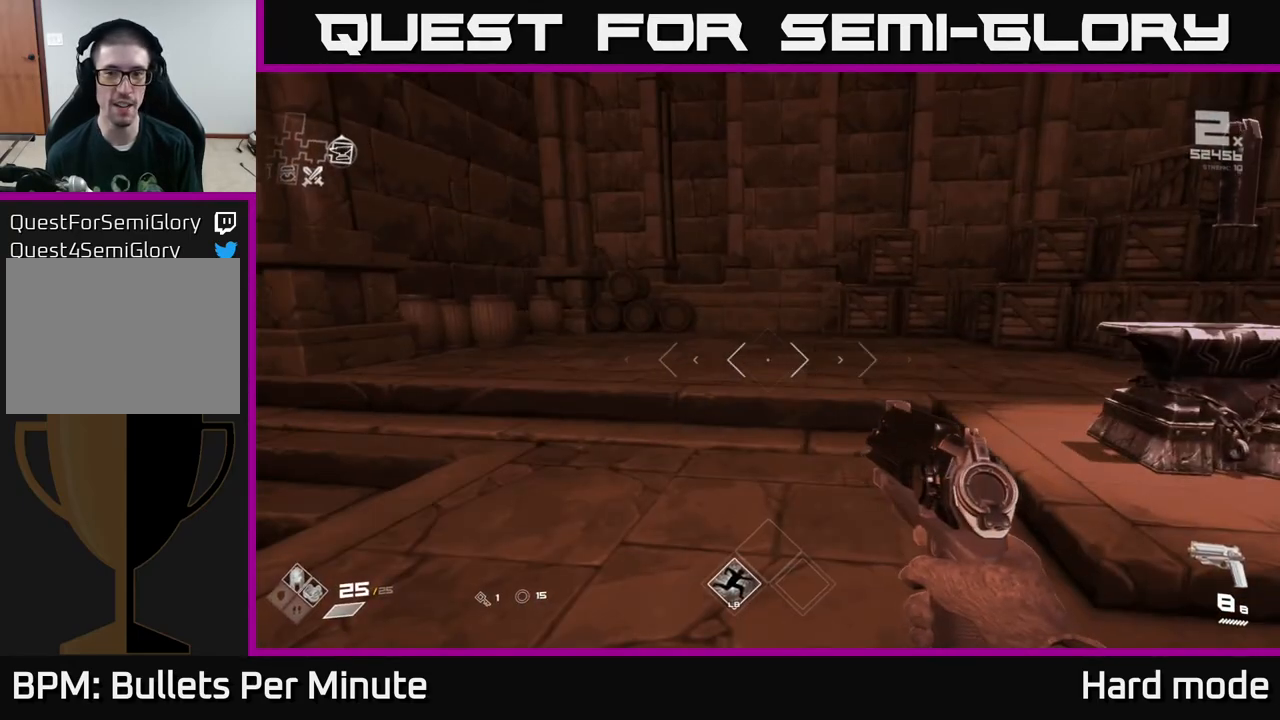
{"buttons": [], "left_stick": "center", "right_stick": "right", "events": [[33, "right_stick", "right"], [83, "left_stick", "left"], [233, "left_stick", "up-left"], [417, "left_stick", "center"]]}
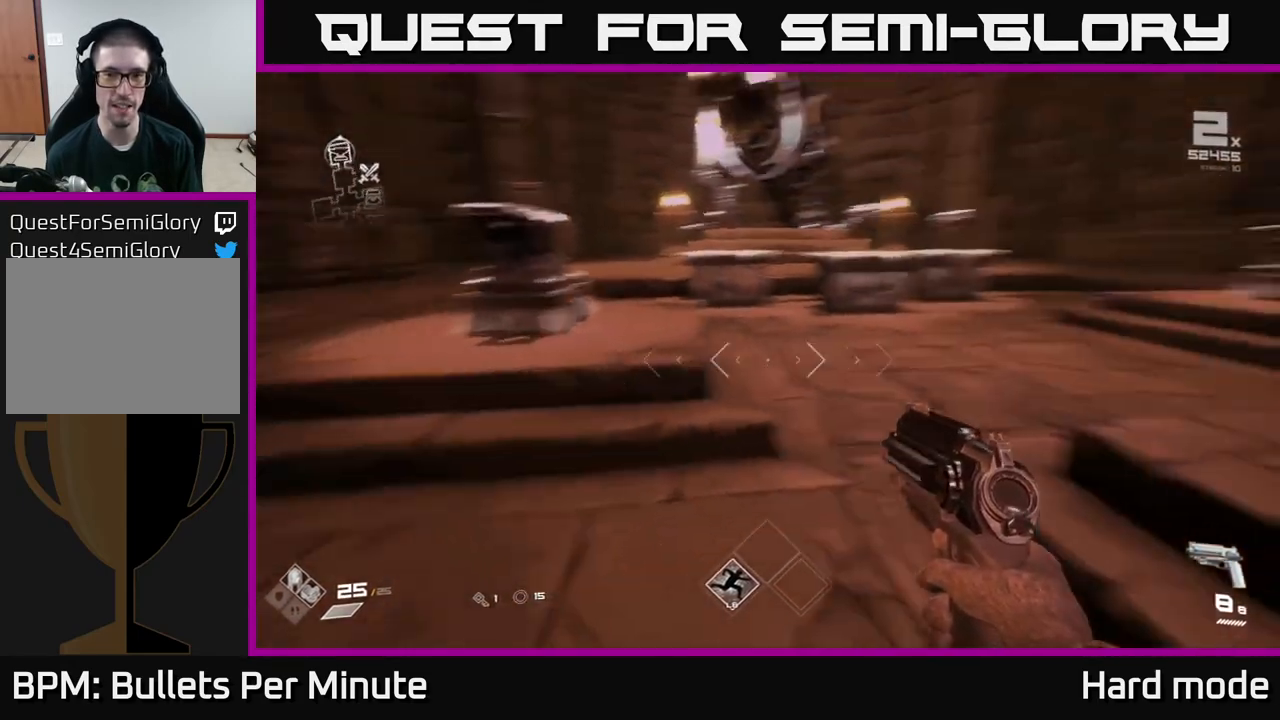
{"buttons": [], "left_stick": "center", "right_stick": "right", "events": [[100, "left_stick", "down"], [133, "right_stick", "up"], [150, "left_stick", "down-left"], [217, "right_stick", "center"], [350, "left_stick", "center"], [500, "right_stick", "right"]]}
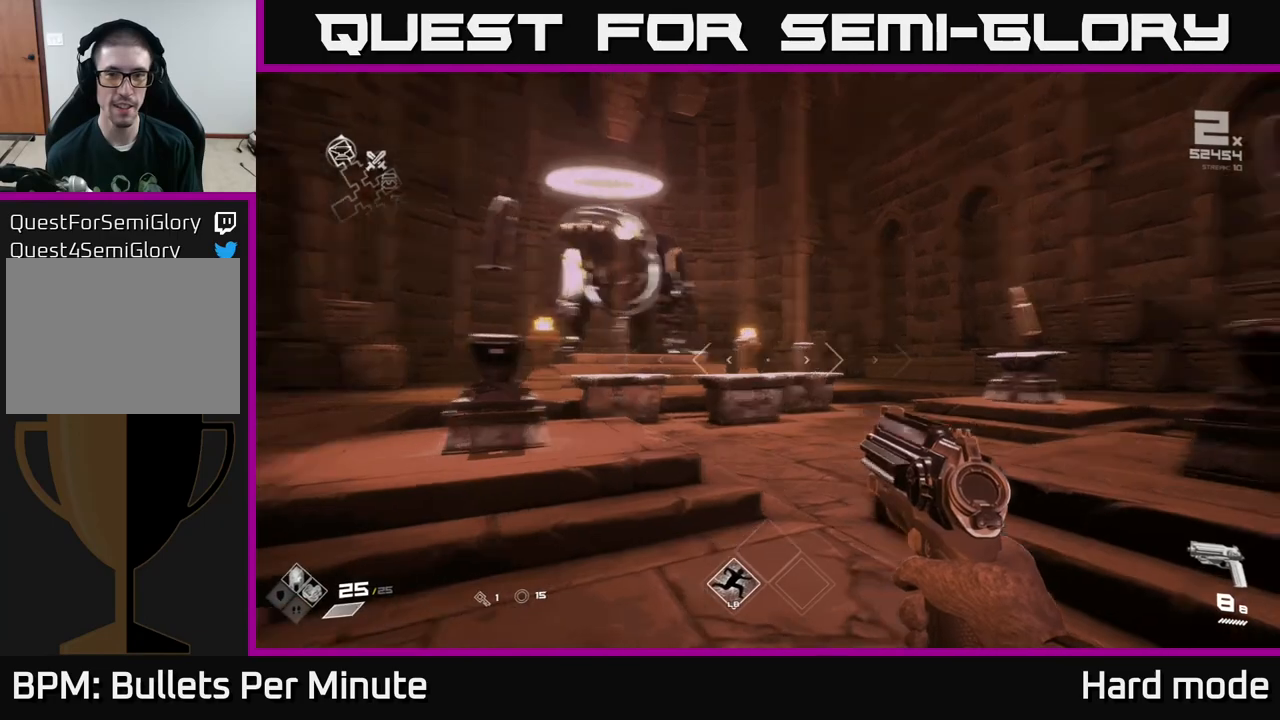
{"buttons": [], "left_stick": "center", "right_stick": "center", "events": [[50, "left_stick", "right"], [200, "right_stick", "center"], [250, "left_stick", "center"]]}
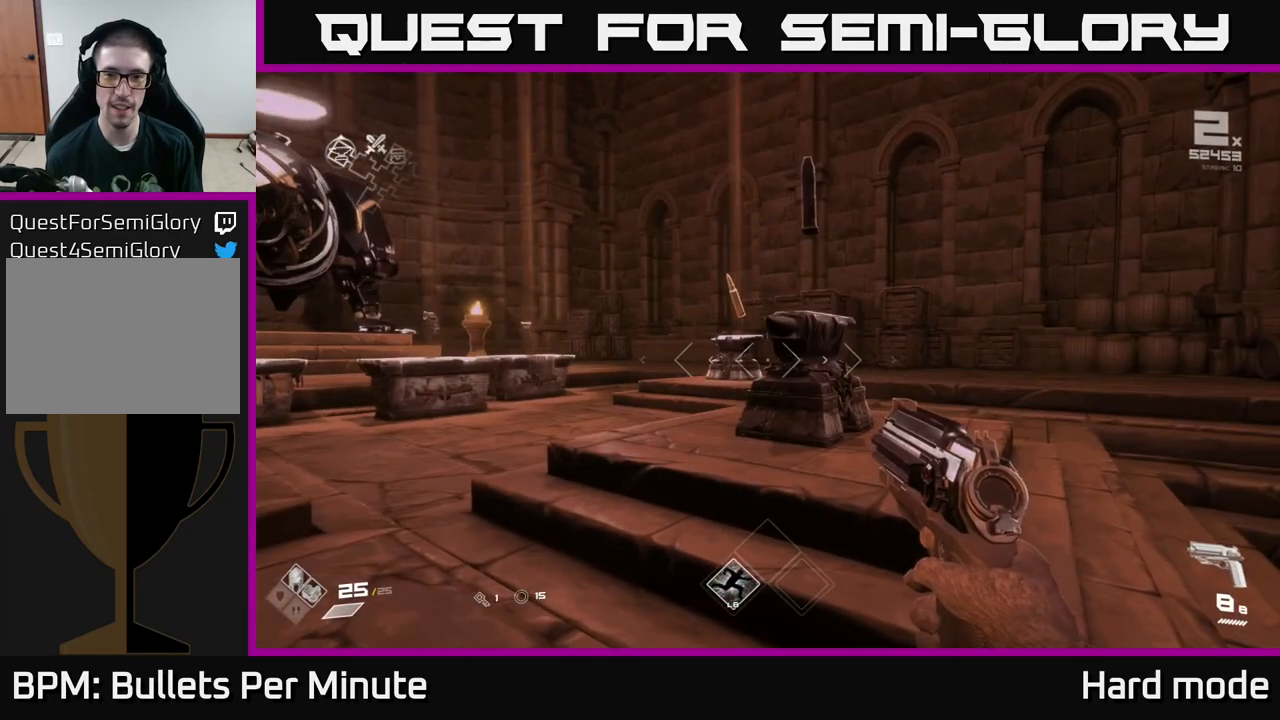
{"buttons": [], "left_stick": "center", "right_stick": "center", "events": [[150, "left_stick", "up"], [400, "left_stick", "center"]]}
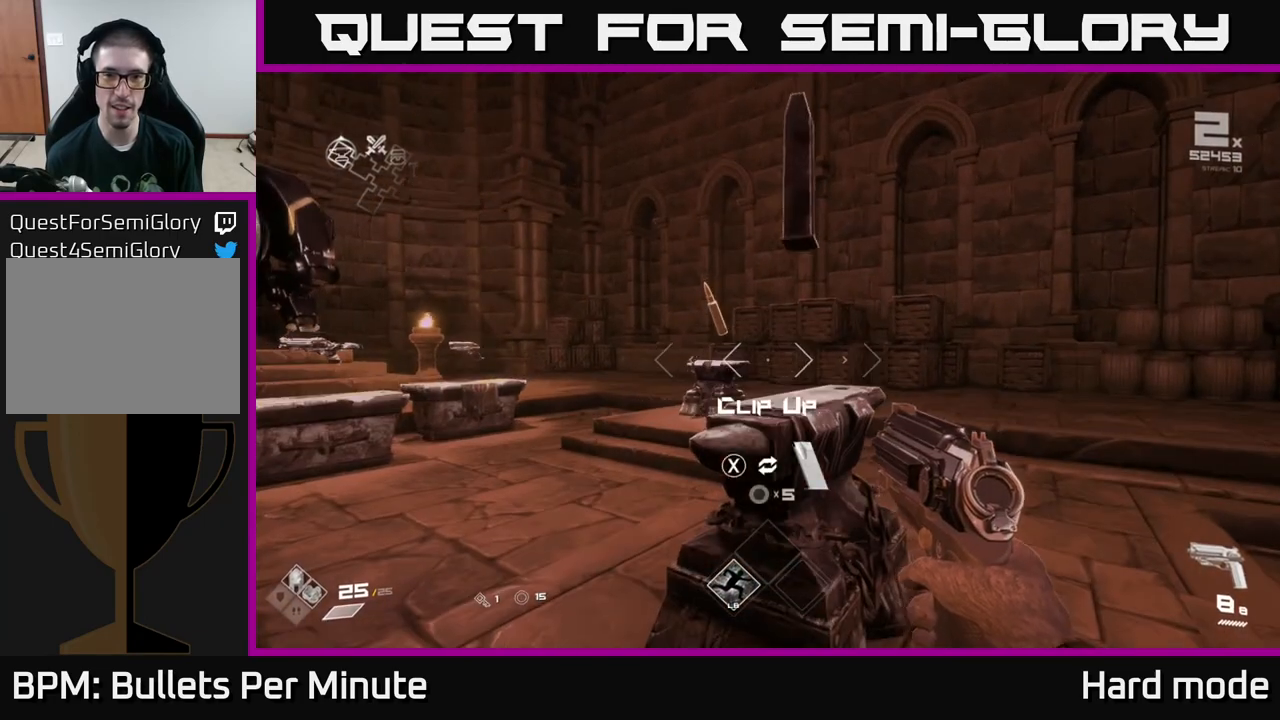
{"buttons": [], "left_stick": "up", "right_stick": "center", "events": [[67, "X", "down"], [117, "X", "up"], [117, "left_stick", "up-left"], [300, "left_stick", "up"]]}
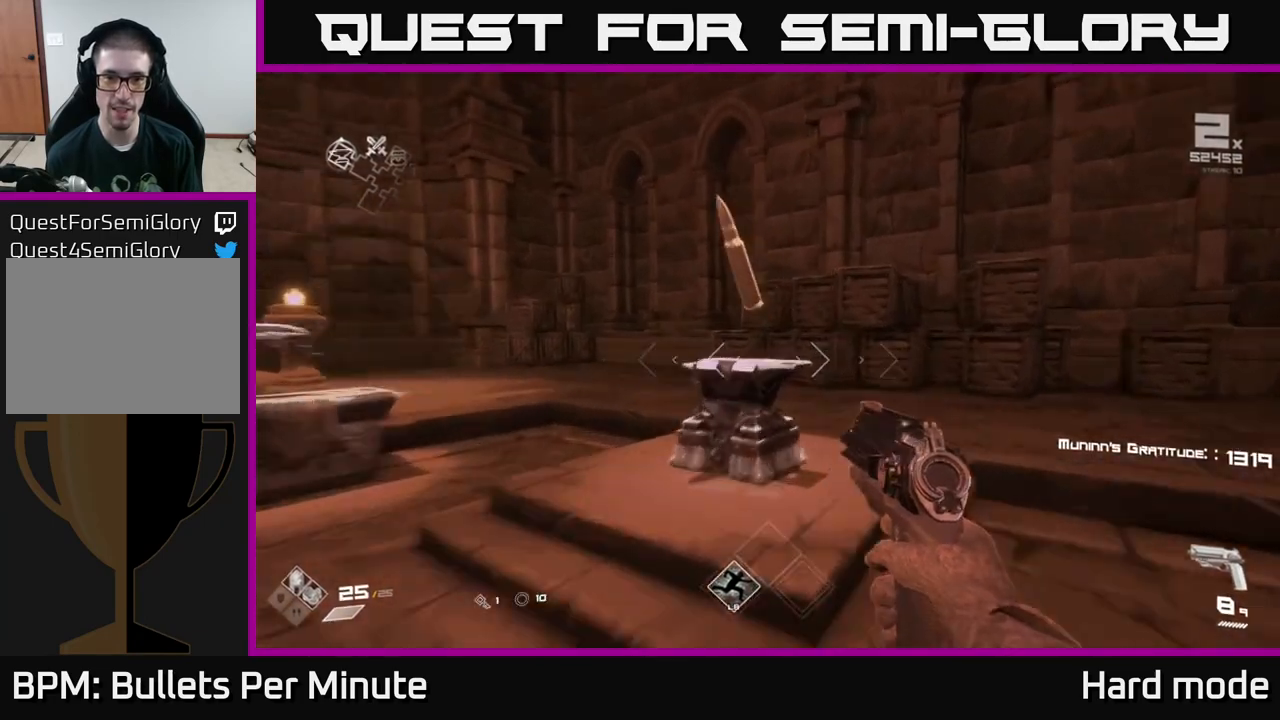
{"buttons": [], "left_stick": "right", "right_stick": "right", "events": [[183, "X", "down"], [183, "left_stick", "center"], [283, "X", "up"], [283, "left_stick", "down"], [417, "left_stick", "right"], [467, "right_stick", "right"]]}
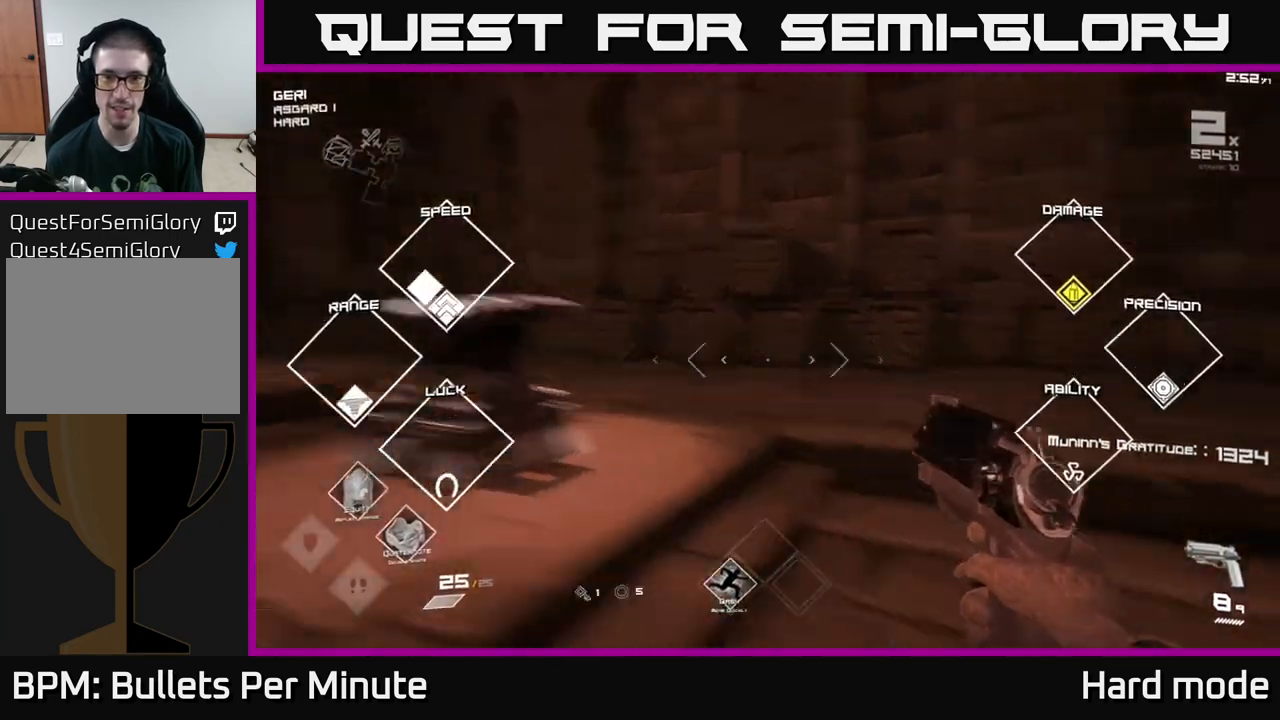
{"buttons": ["R1"], "left_stick": "up-right", "right_stick": "right", "events": [[117, "R1", "down"], [250, "R1", "up"], [367, "left_stick", "up-right"], [450, "R1", "down"]]}
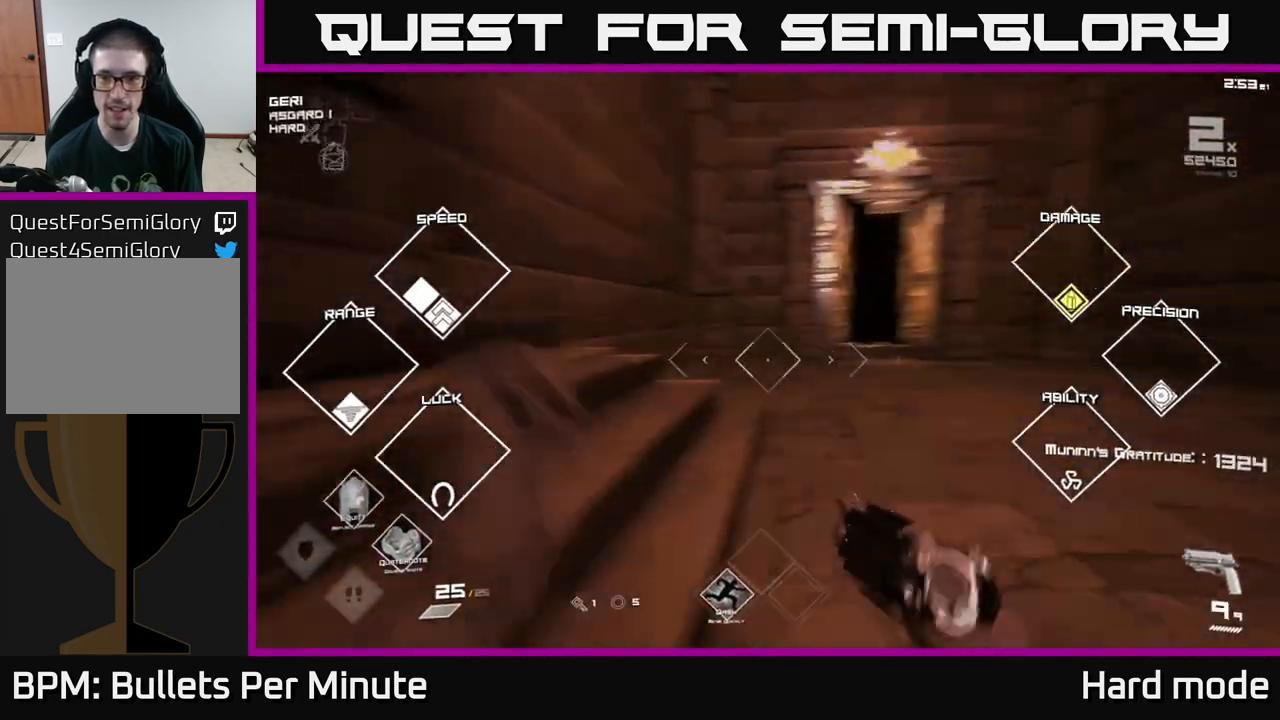
{"buttons": ["L1"], "left_stick": "up", "right_stick": "center", "events": [[17, "left_stick", "up"], [67, "right_stick", "center"], [83, "R1", "up"], [283, "right_stick", "right"], [383, "L1", "down"], [417, "right_stick", "center"]]}
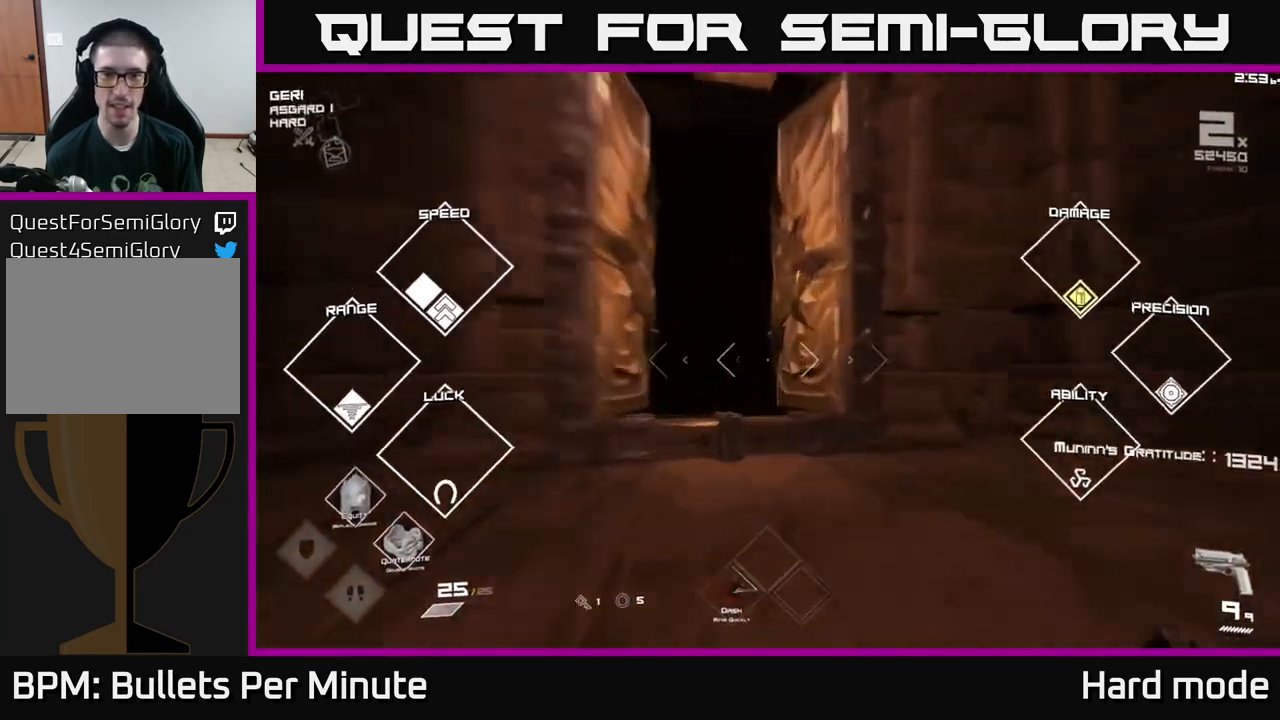
{"buttons": ["L1"], "left_stick": "up", "right_stick": "center", "events": [[117, "right_stick", "left"], [200, "right_stick", "center"]]}
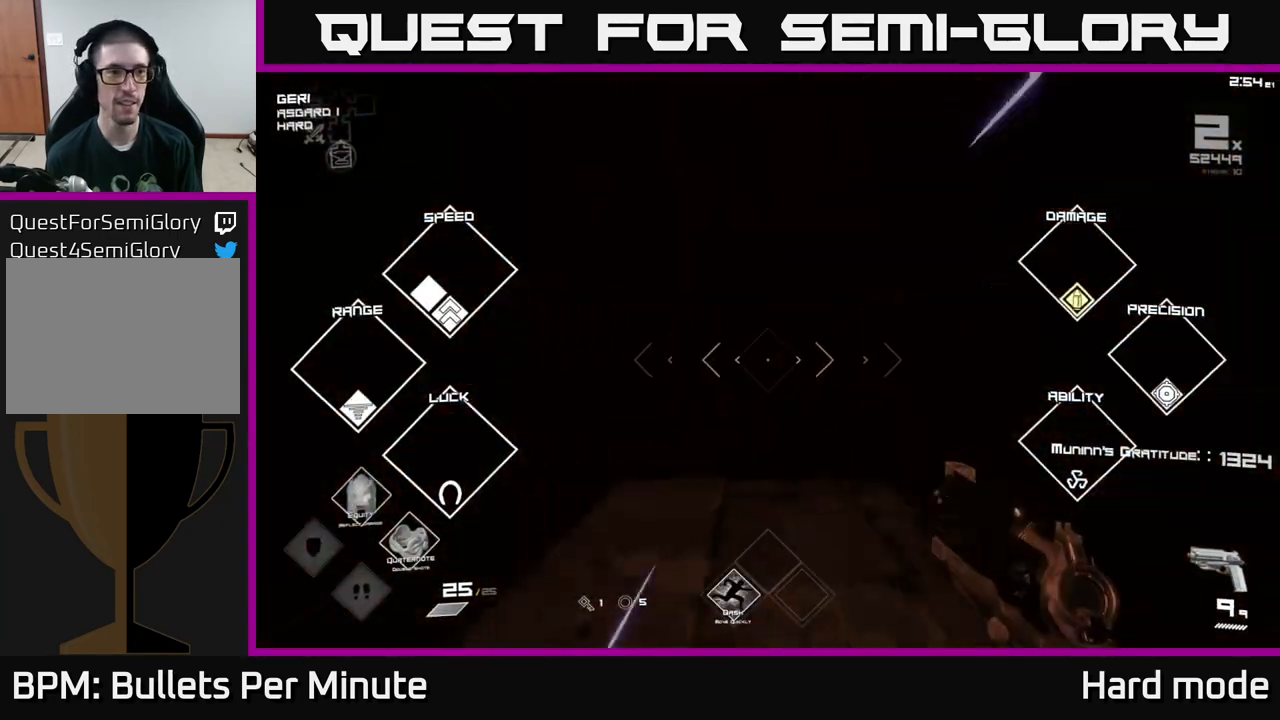
{"buttons": ["L1"], "left_stick": "up", "right_stick": "center", "events": []}
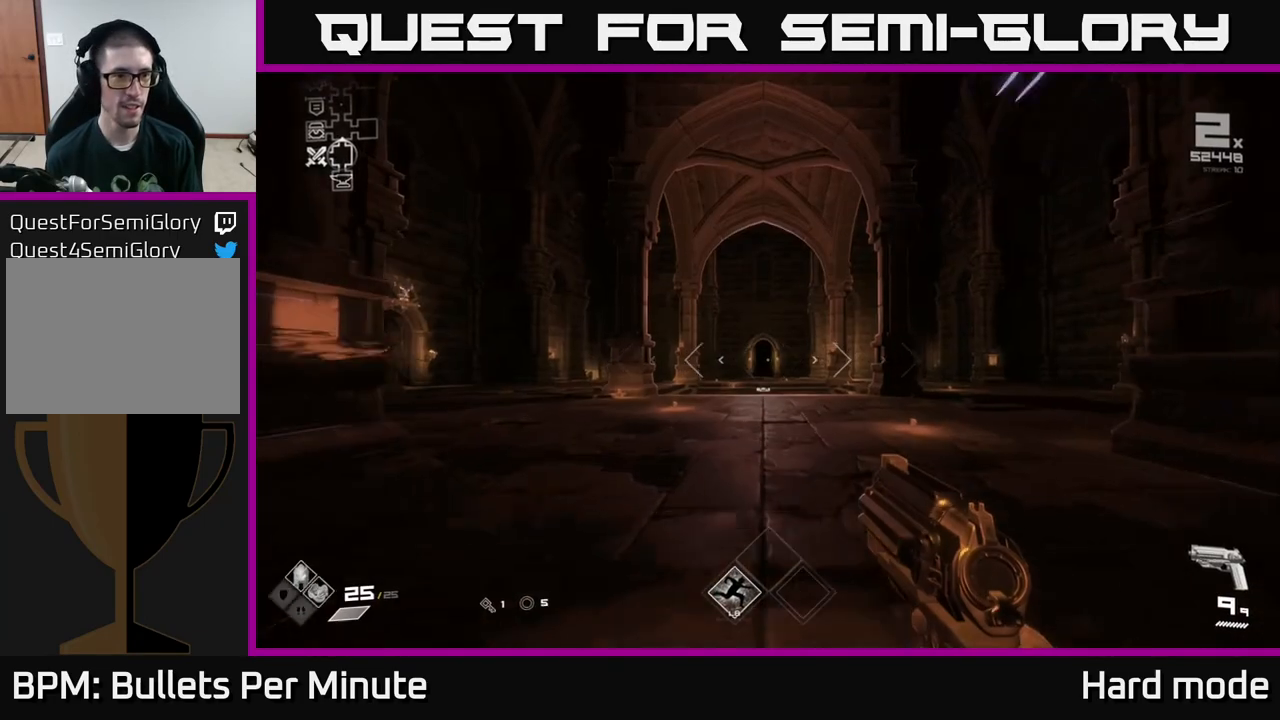
{"buttons": ["L1"], "left_stick": "up", "right_stick": "center", "events": []}
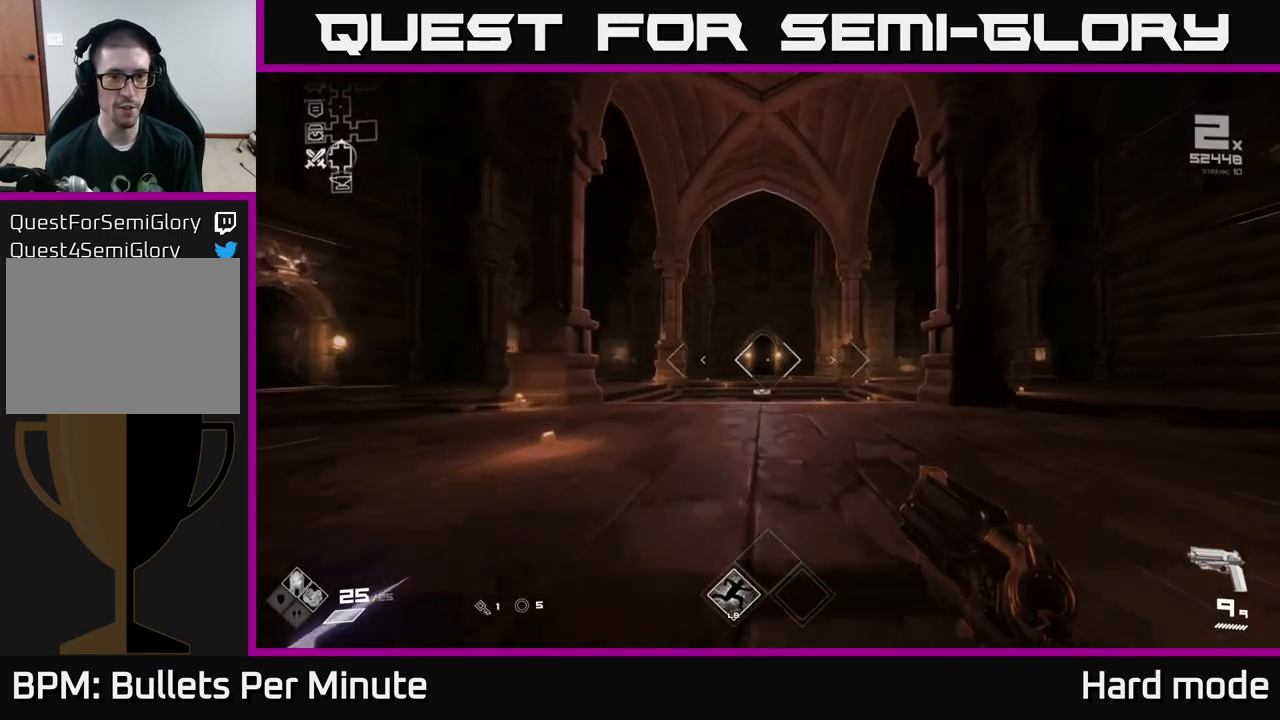
{"buttons": ["L1"], "left_stick": "up", "right_stick": "center", "events": []}
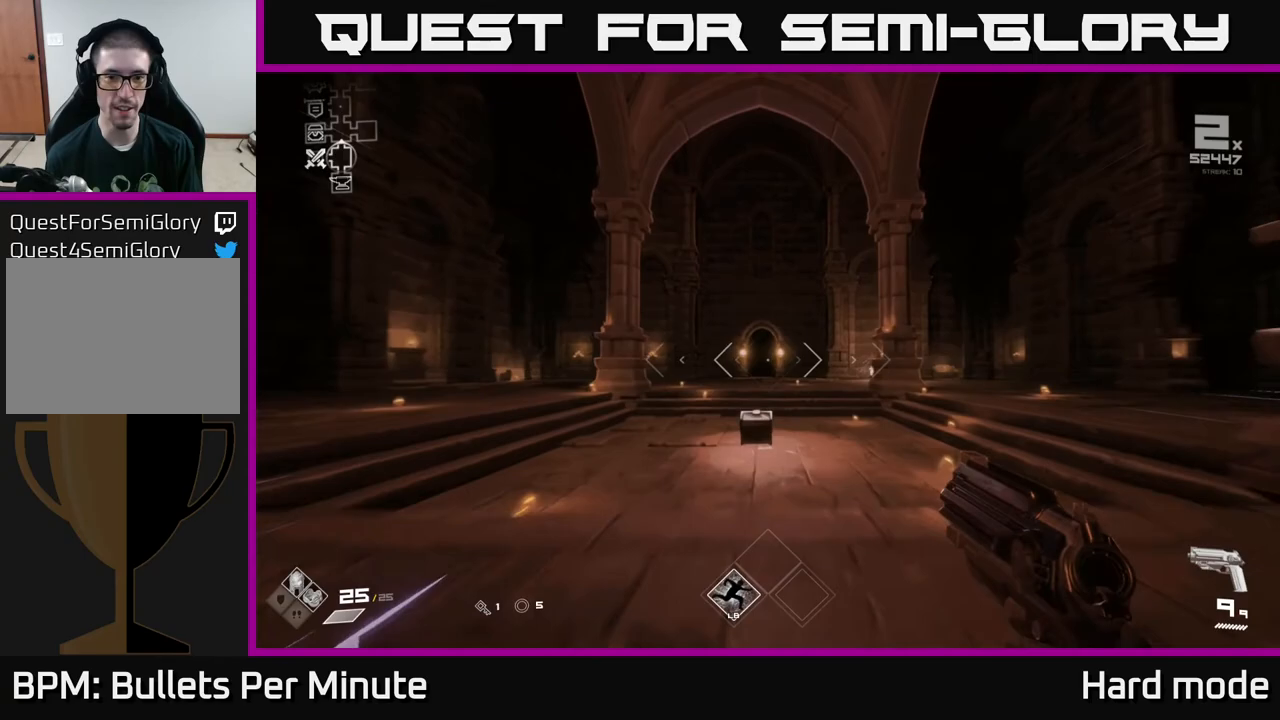
{"buttons": ["L1"], "left_stick": "up", "right_stick": "left", "events": [[250, "right_stick", "left"], [267, "left_stick", "up-left"], [450, "left_stick", "up"]]}
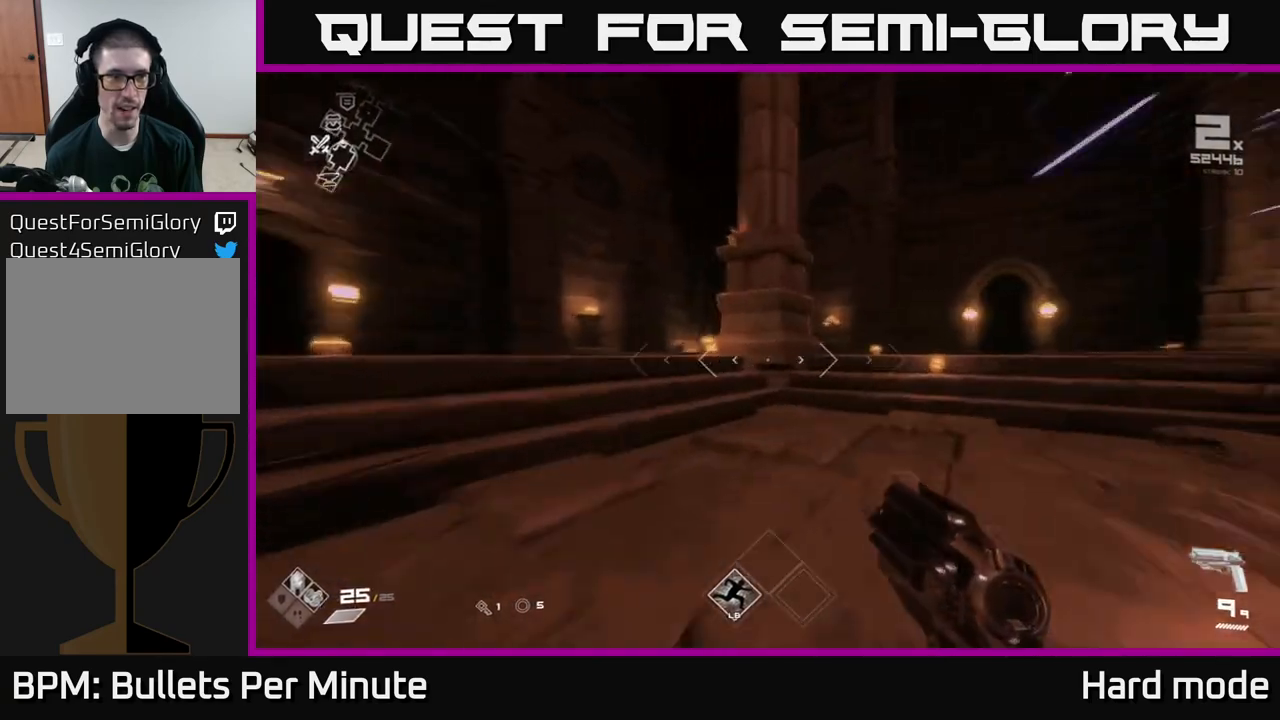
{"buttons": ["L1"], "left_stick": "up", "right_stick": "center", "events": [[17, "right_stick", "right"], [50, "left_stick", "up-right"], [200, "right_stick", "center"], [267, "left_stick", "up"]]}
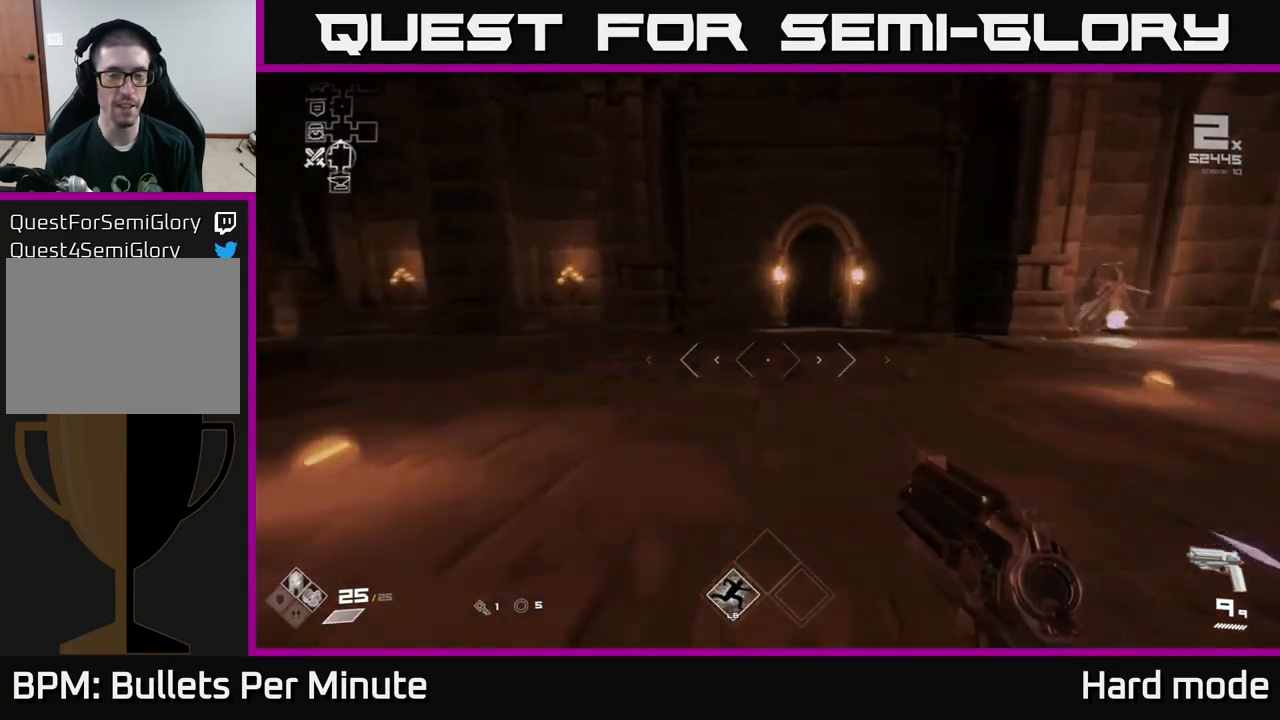
{"buttons": ["L1"], "left_stick": "up", "right_stick": "center", "events": []}
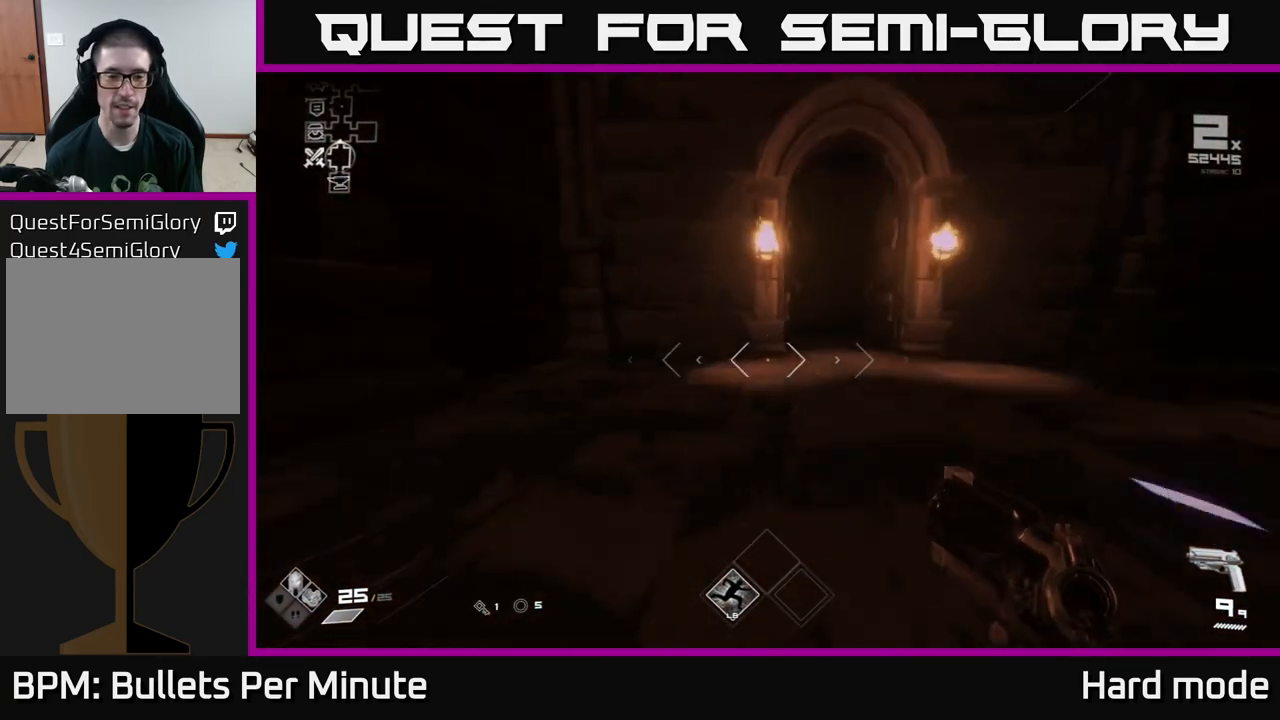
{"buttons": ["L1"], "left_stick": "up", "right_stick": "center", "events": []}
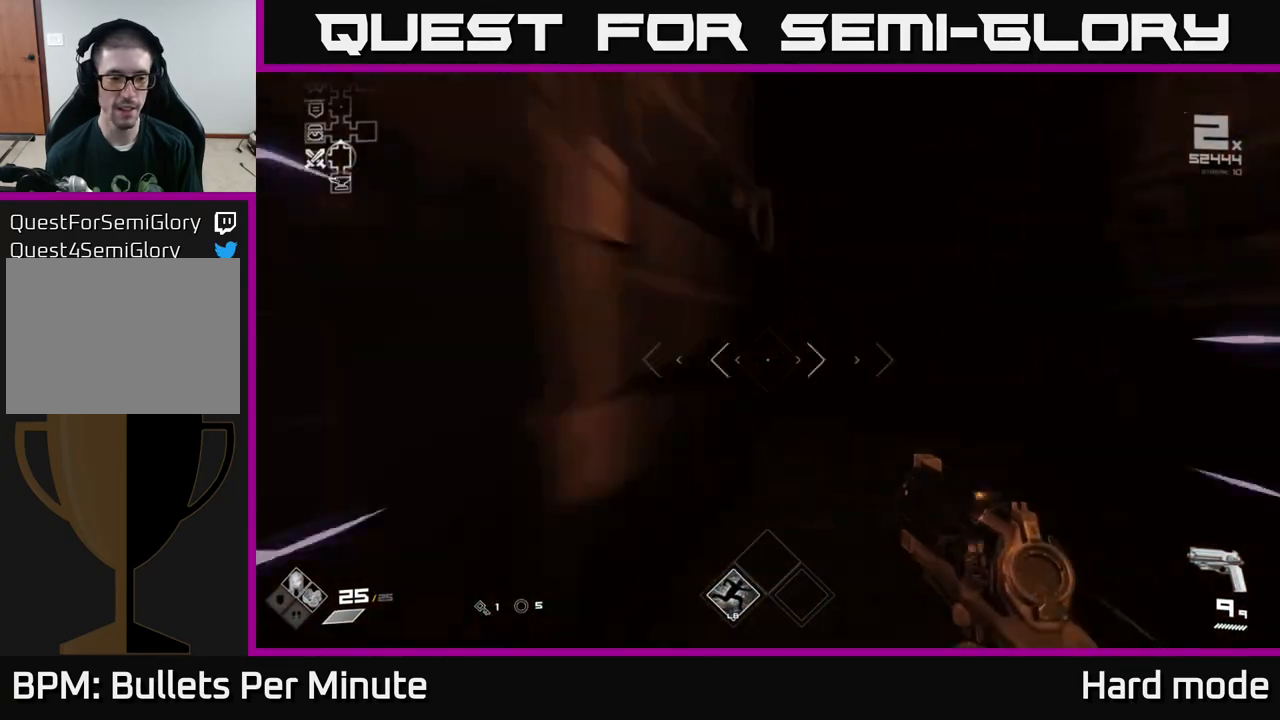
{"buttons": ["L1"], "left_stick": "up", "right_stick": "center", "events": []}
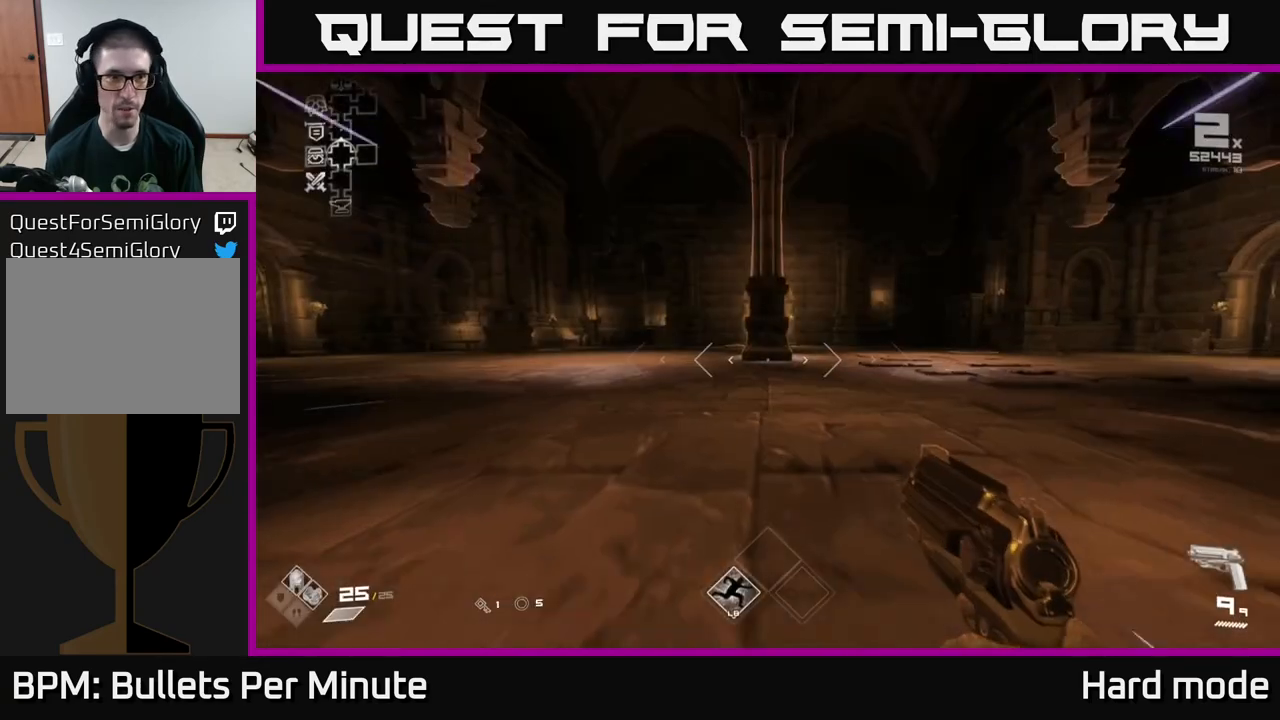
{"buttons": ["L1"], "left_stick": "up", "right_stick": "center", "events": []}
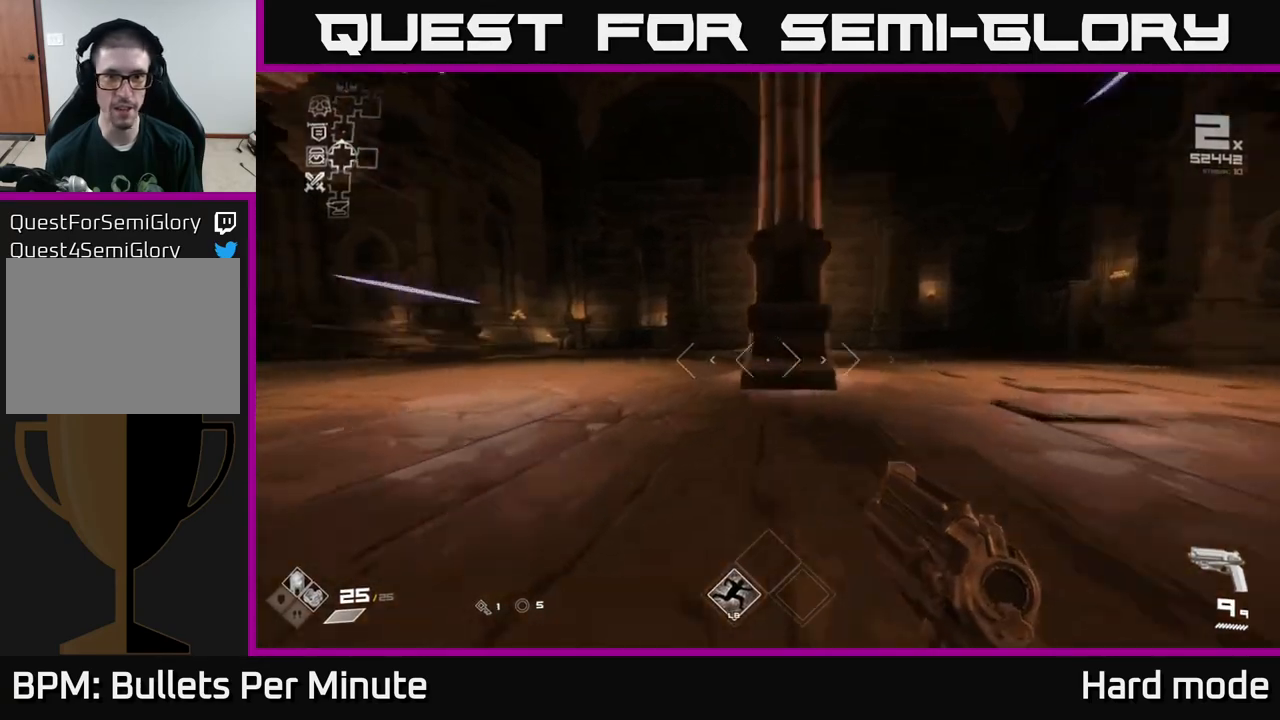
{"buttons": ["L1"], "left_stick": "up", "right_stick": "center", "events": [[50, "right_stick", "left"], [83, "left_stick", "up-left"], [150, "right_stick", "center"], [233, "left_stick", "up"]]}
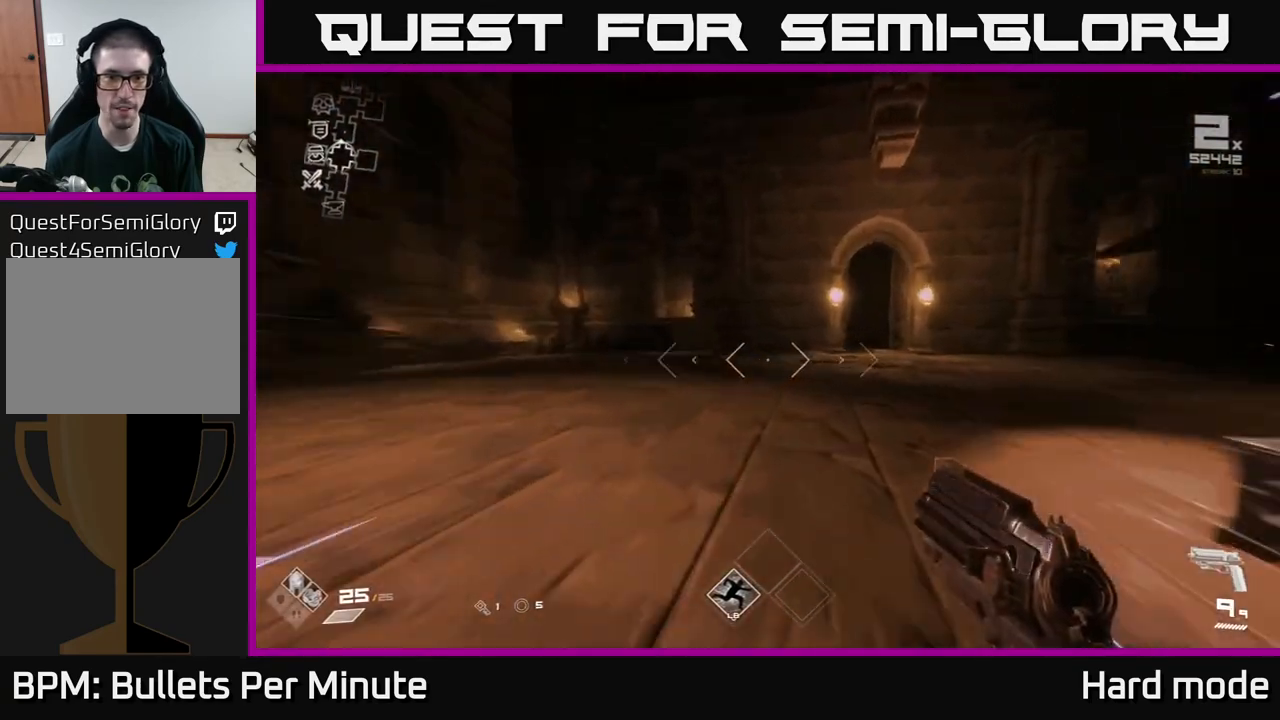
{"buttons": ["L1"], "left_stick": "up", "right_stick": "center", "events": [[50, "right_stick", "down-right"], [100, "right_stick", "center"]]}
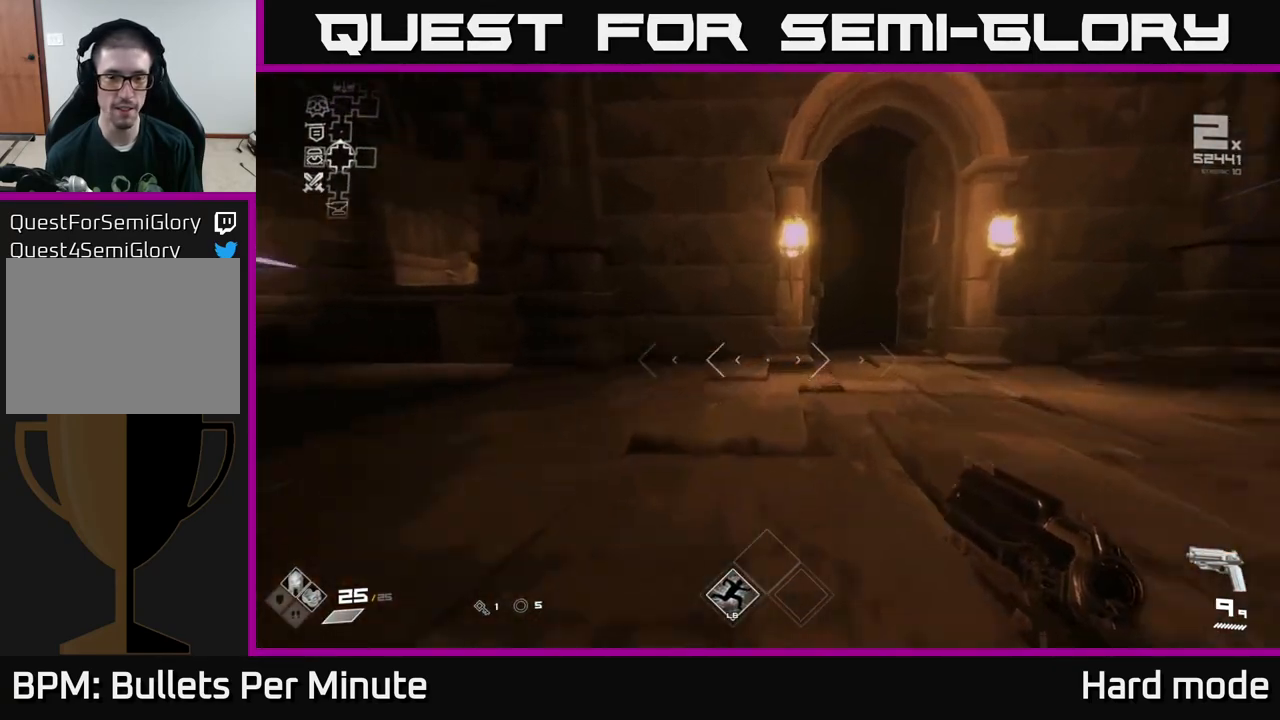
{"buttons": ["L1"], "left_stick": "up", "right_stick": "center", "events": [[17, "left_stick", "up-right"], [167, "left_stick", "up"]]}
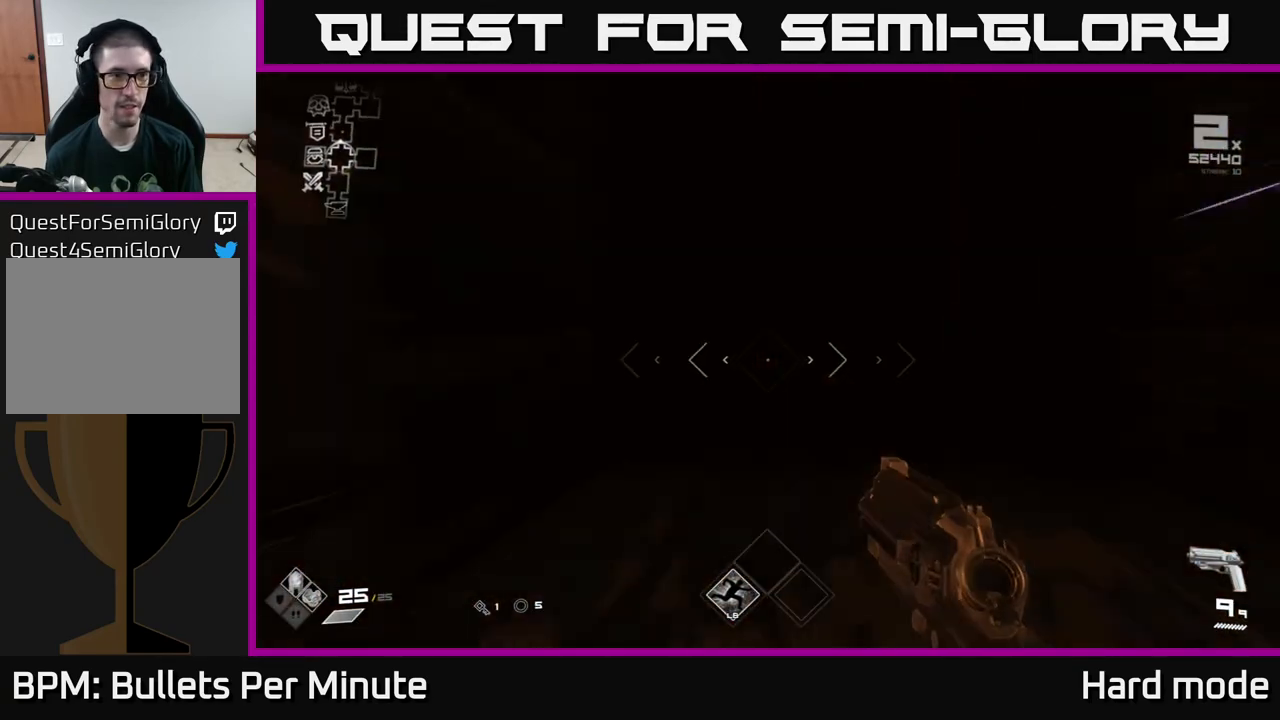
{"buttons": ["L1"], "left_stick": "up", "right_stick": "center", "events": [[300, "right_stick", "left"], [450, "right_stick", "center"]]}
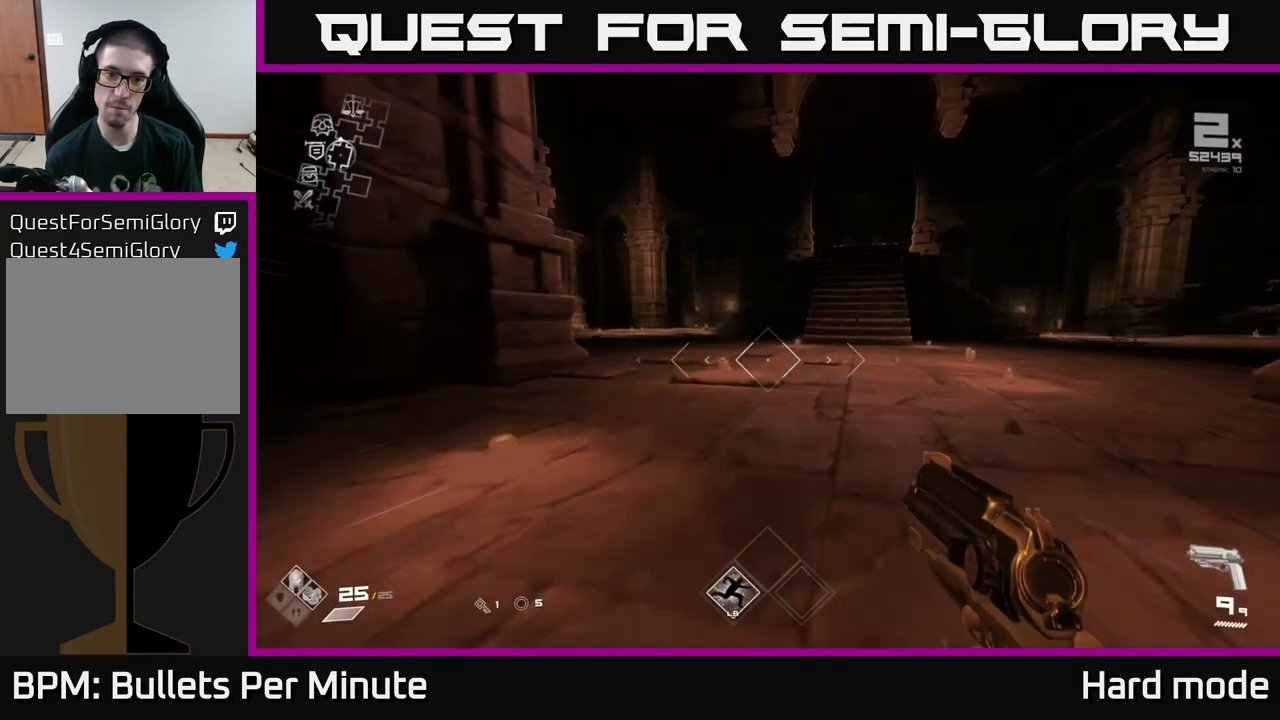
{"buttons": ["L1"], "left_stick": "up", "right_stick": "left", "events": [[167, "right_stick", "left"], [300, "right_stick", "center"], [450, "right_stick", "left"]]}